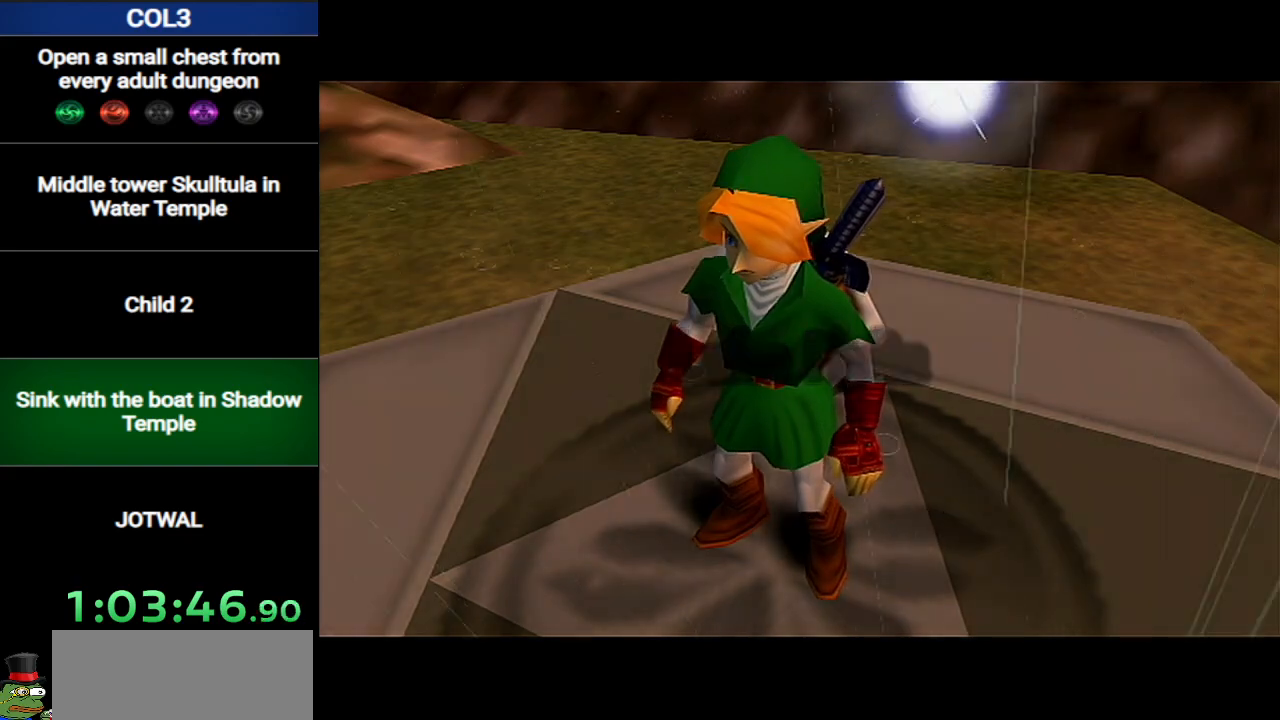
Gameplay with a controller (Nintendo layout); each line is a JSON object with the inputs held at the frame after it. "events" lists button and stick changes between this image and that frame as [ms after this image, input, new state], when the widget could be followed in between. Not read: L3 R3 START.
{"buttons": ["A"], "left_stick": "up-right", "right_stick": "center", "events": [[100, "left_stick", "up"], [284, "left_stick", "up-right"], [450, "A", "down"]]}
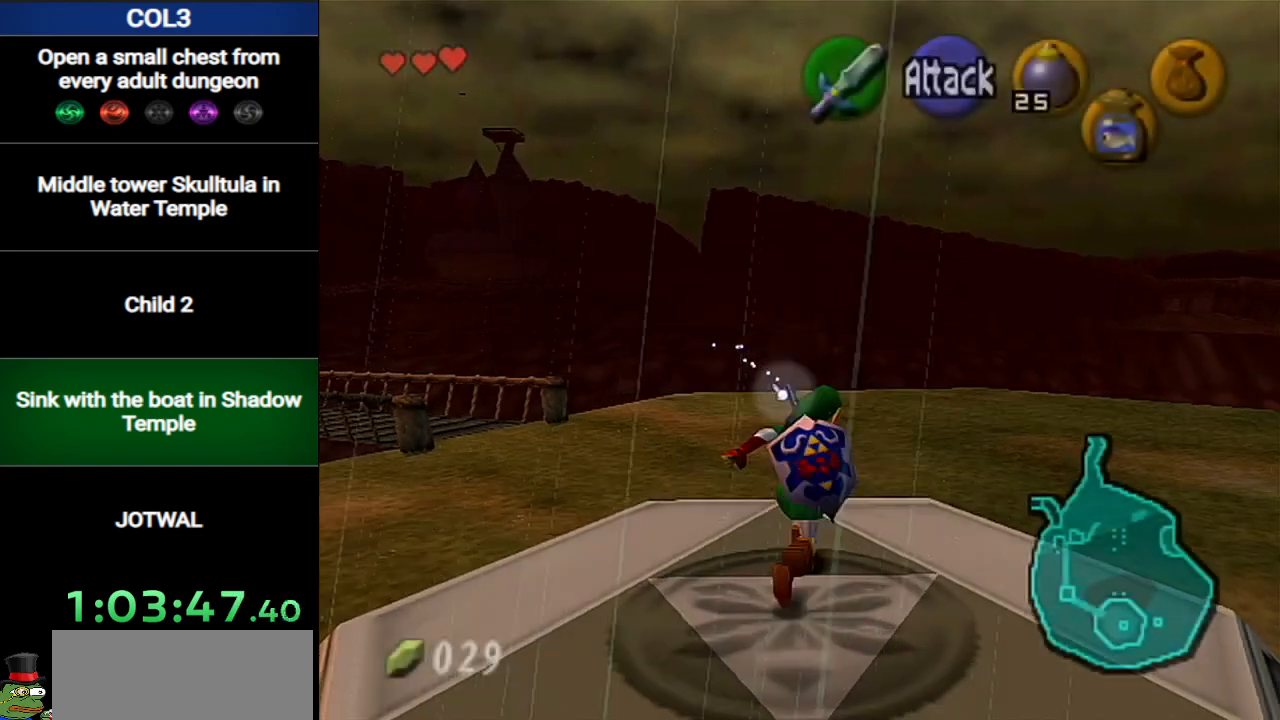
{"buttons": [], "left_stick": "up-right", "right_stick": "center", "events": [[183, "A", "up"]]}
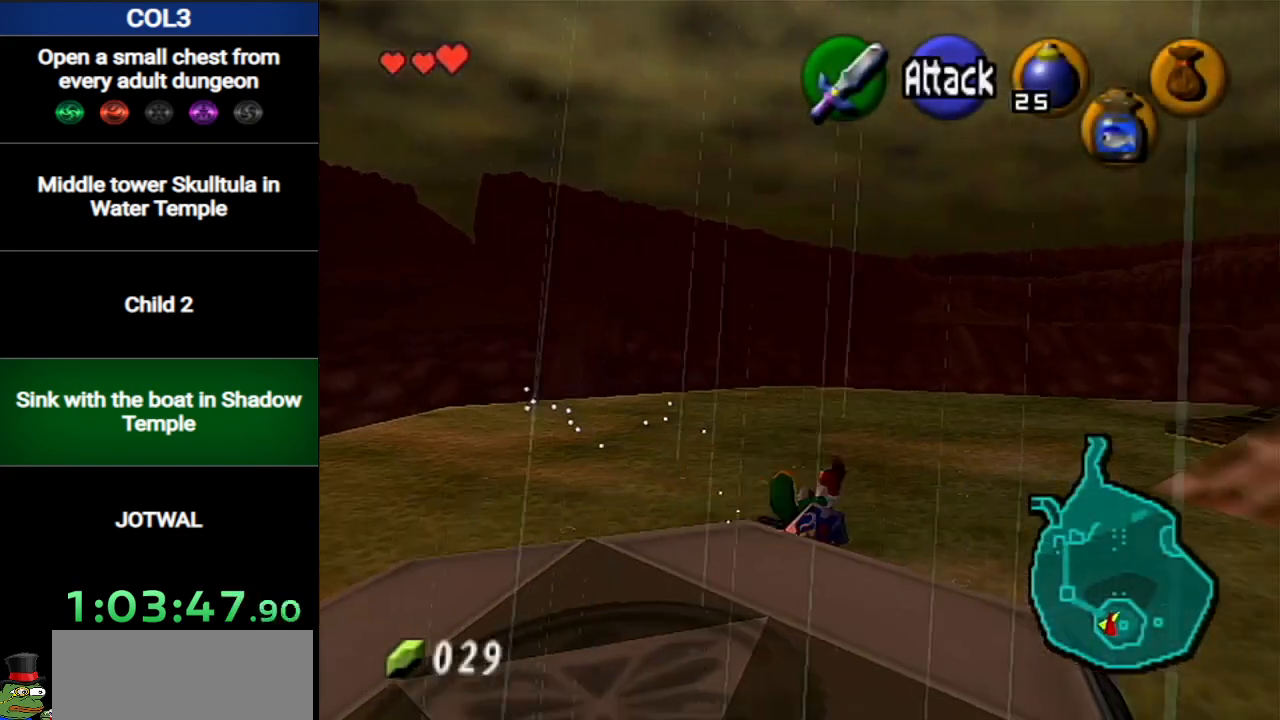
{"buttons": [], "left_stick": "up", "right_stick": "center", "events": [[184, "A", "down"], [184, "L1", "down"], [250, "left_stick", "up"], [400, "L1", "up"], [434, "A", "up"]]}
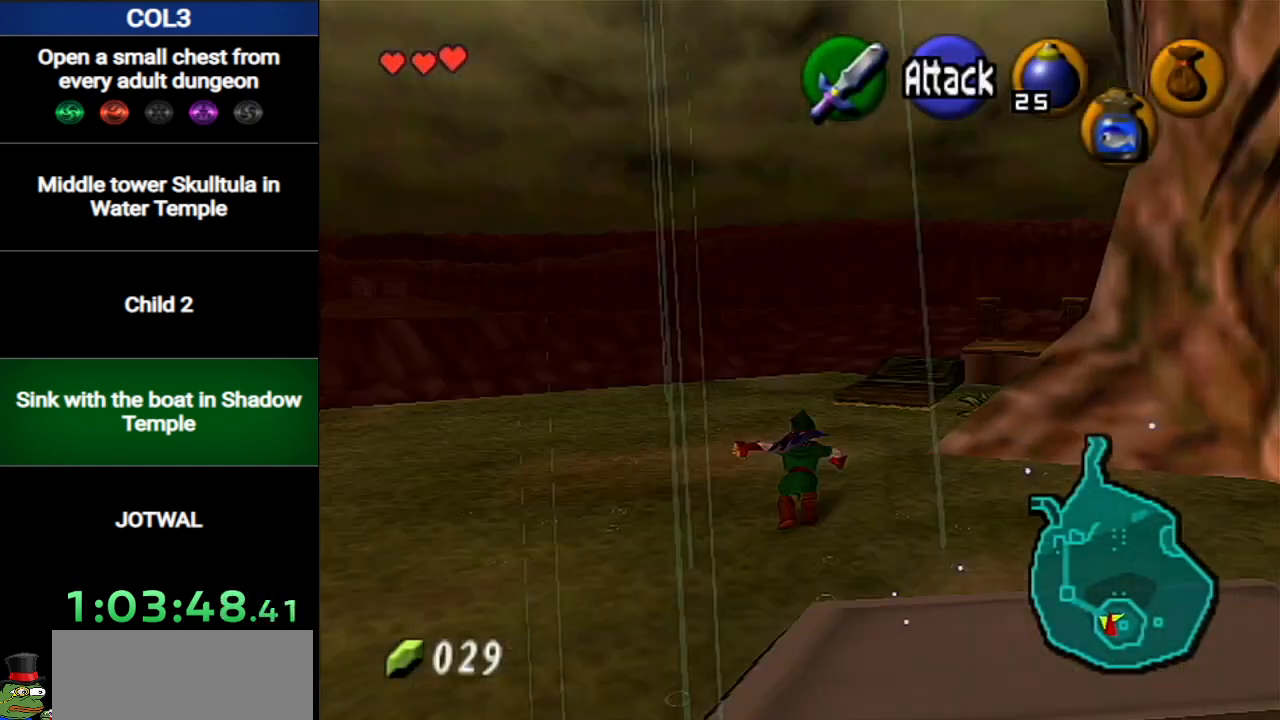
{"buttons": [], "left_stick": "up", "right_stick": "center", "events": []}
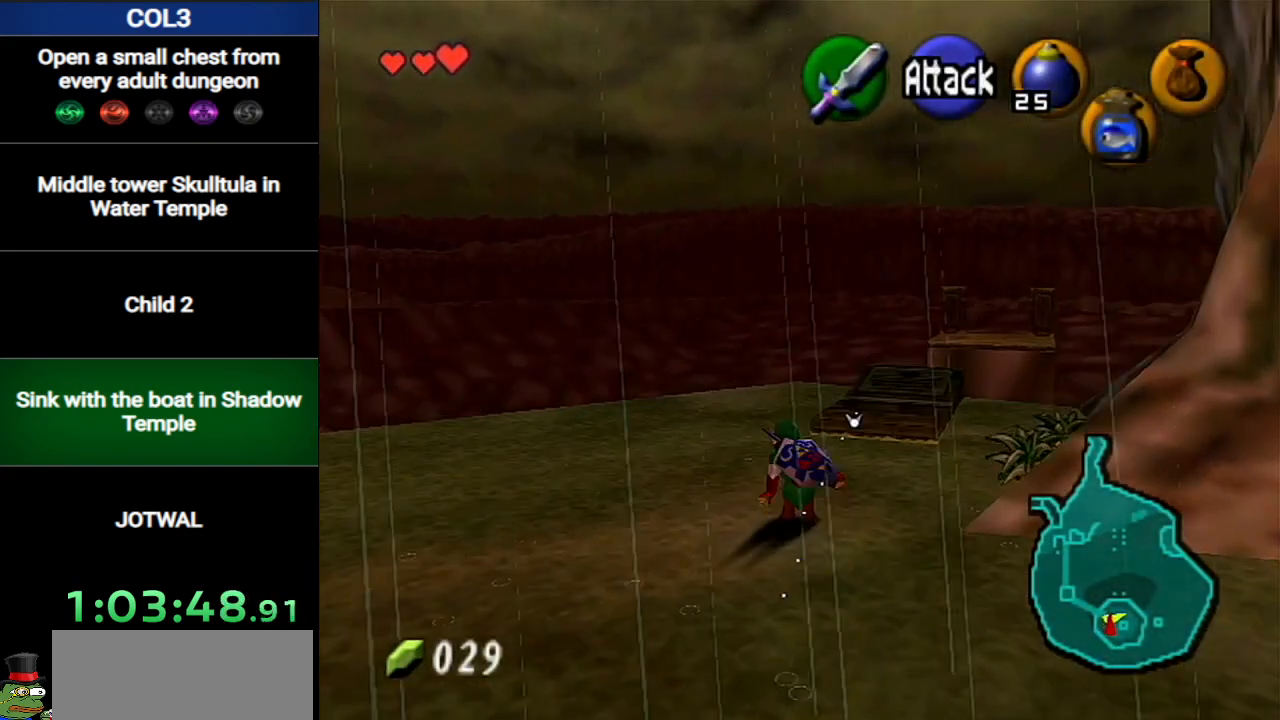
{"buttons": [], "left_stick": "up", "right_stick": "center", "events": [[67, "A", "down"], [284, "A", "up"]]}
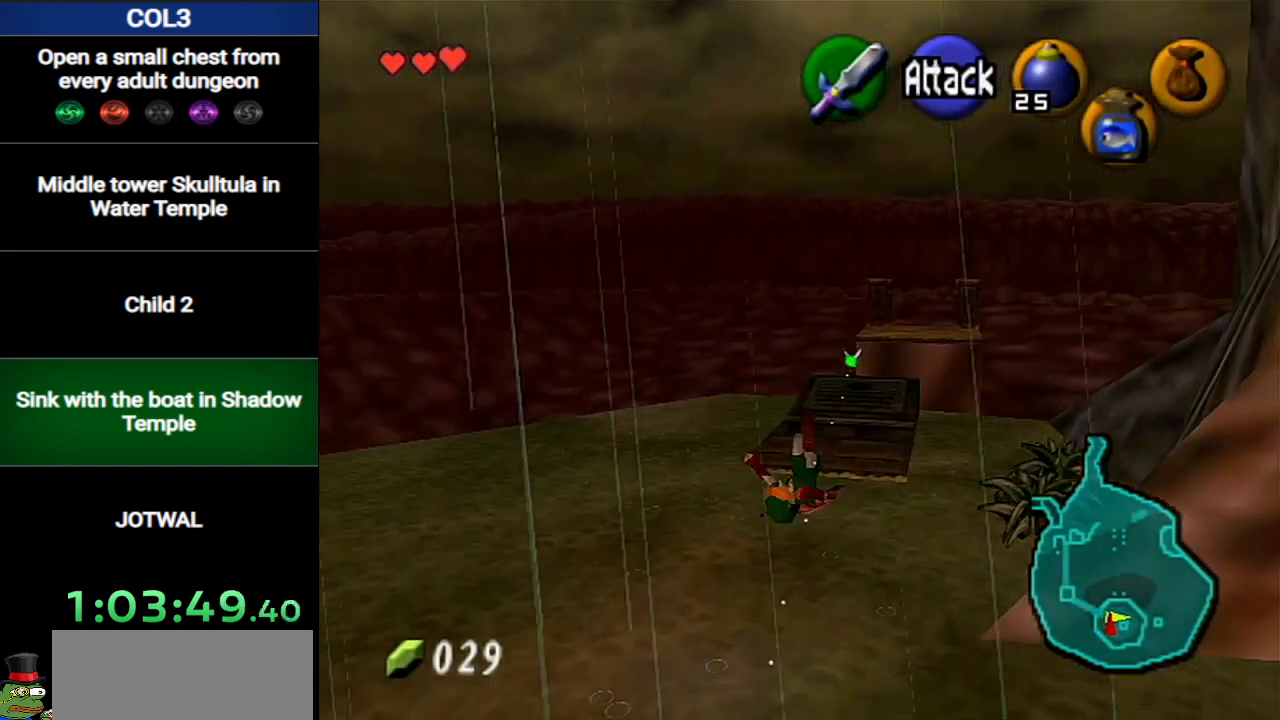
{"buttons": [], "left_stick": "up", "right_stick": "center", "events": [[150, "left_stick", "up-right"], [383, "left_stick", "up"]]}